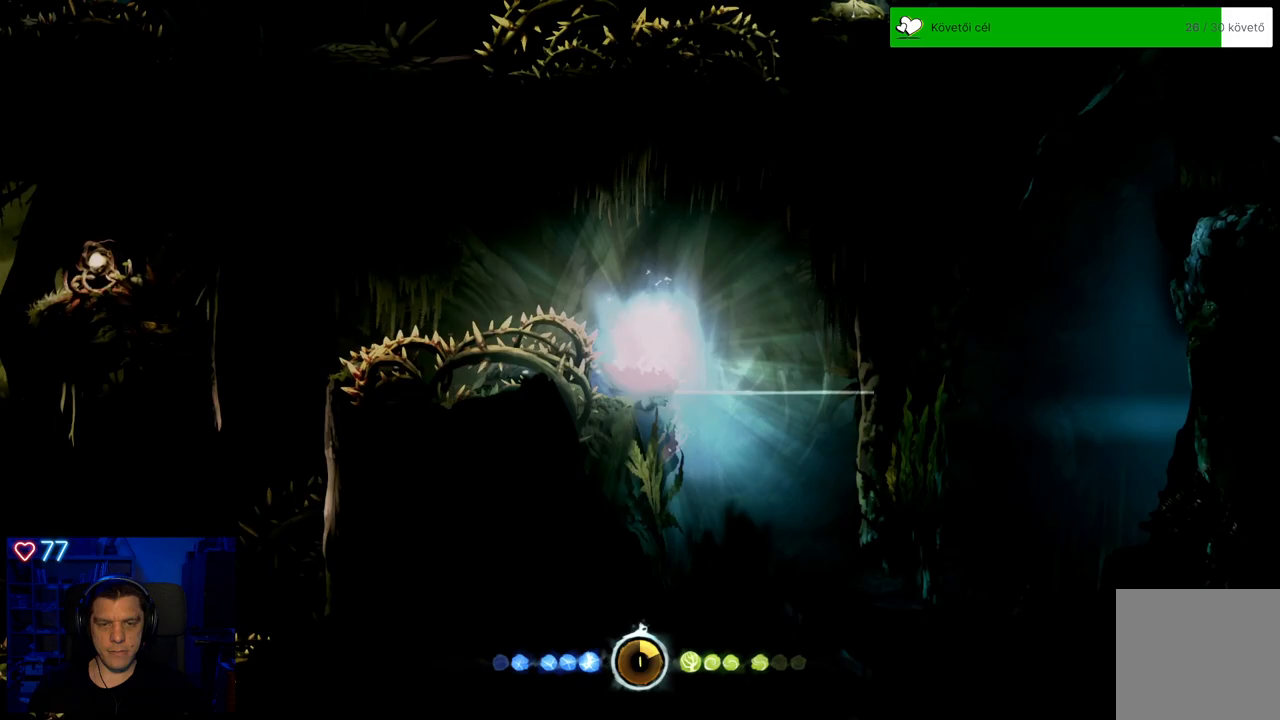
Gameplay with a controller (Xbox layout); each line is a JSON object with the inputs held at the frame after it. "events" lists button and stick changes between this image and that frame as [ms after this image, input, new state], when the widget could be followed in between. Not read: L3.
{"buttons": [], "left_stick": "center", "right_stick": "center", "events": []}
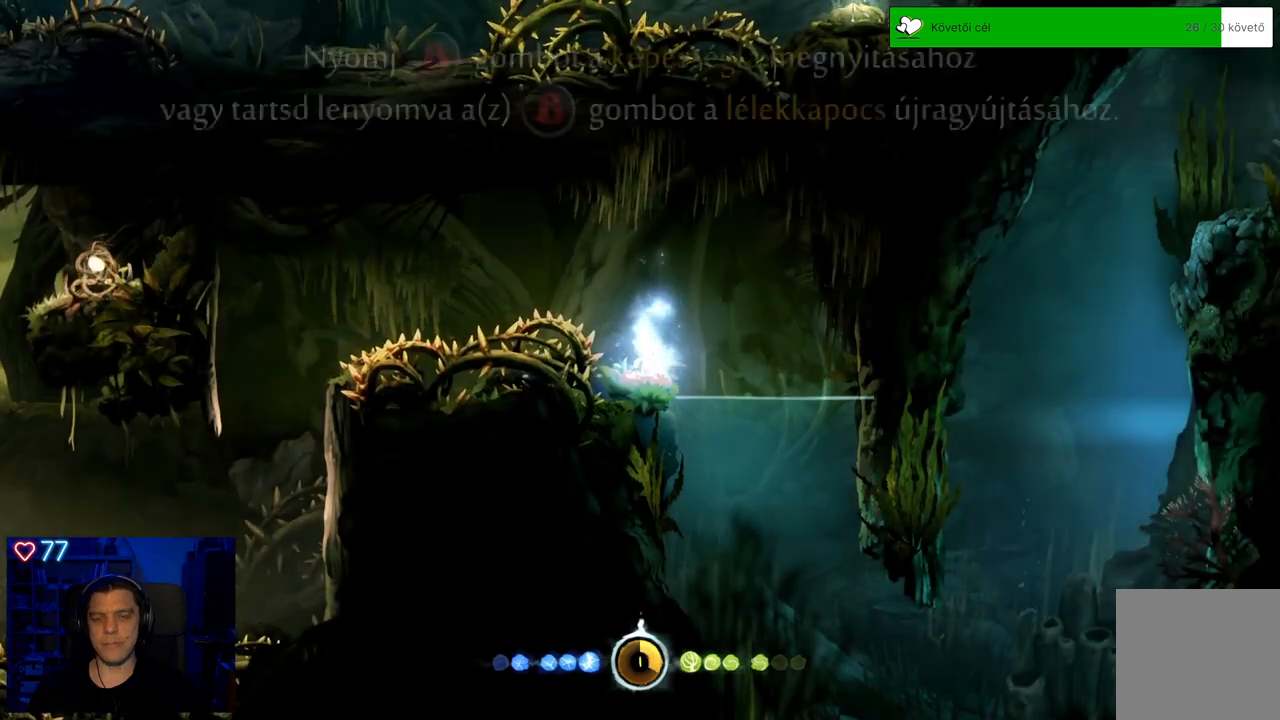
{"buttons": [], "left_stick": "down-right", "right_stick": "center", "events": [[50, "left_stick", "right"], [367, "left_stick", "down-right"]]}
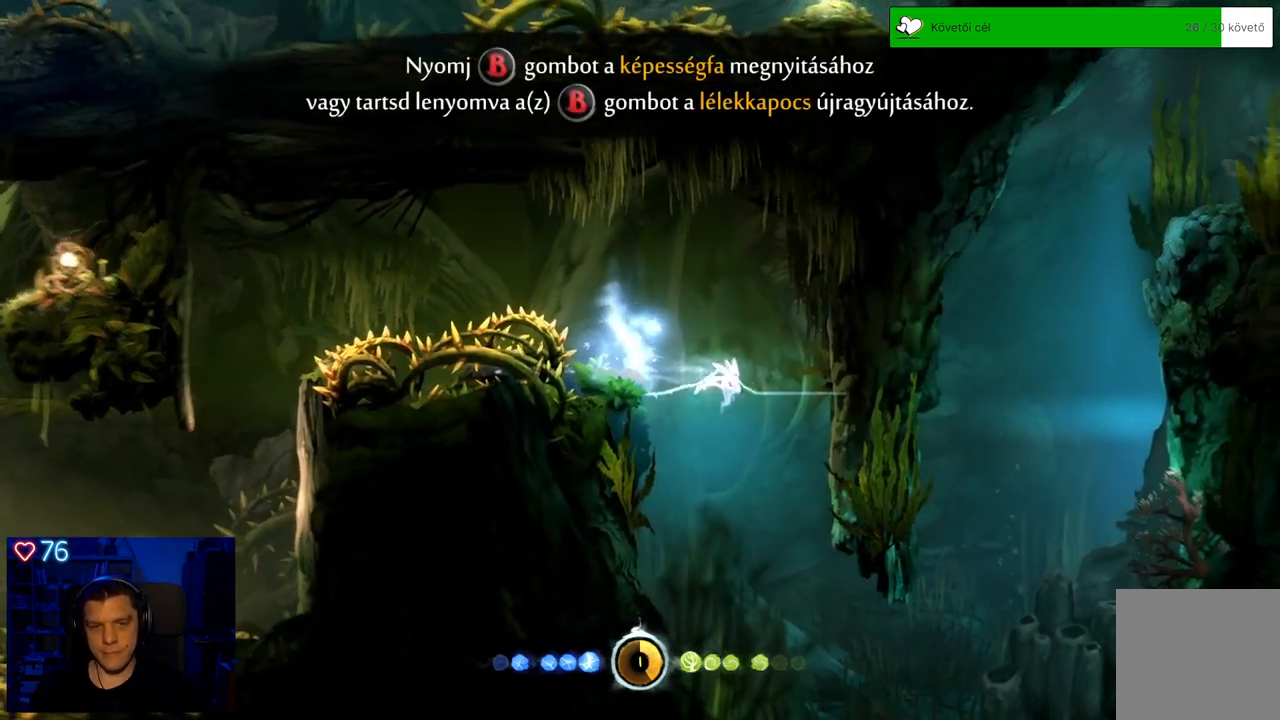
{"buttons": ["A"], "left_stick": "down", "right_stick": "center", "events": [[250, "left_stick", "down"], [467, "A", "down"]]}
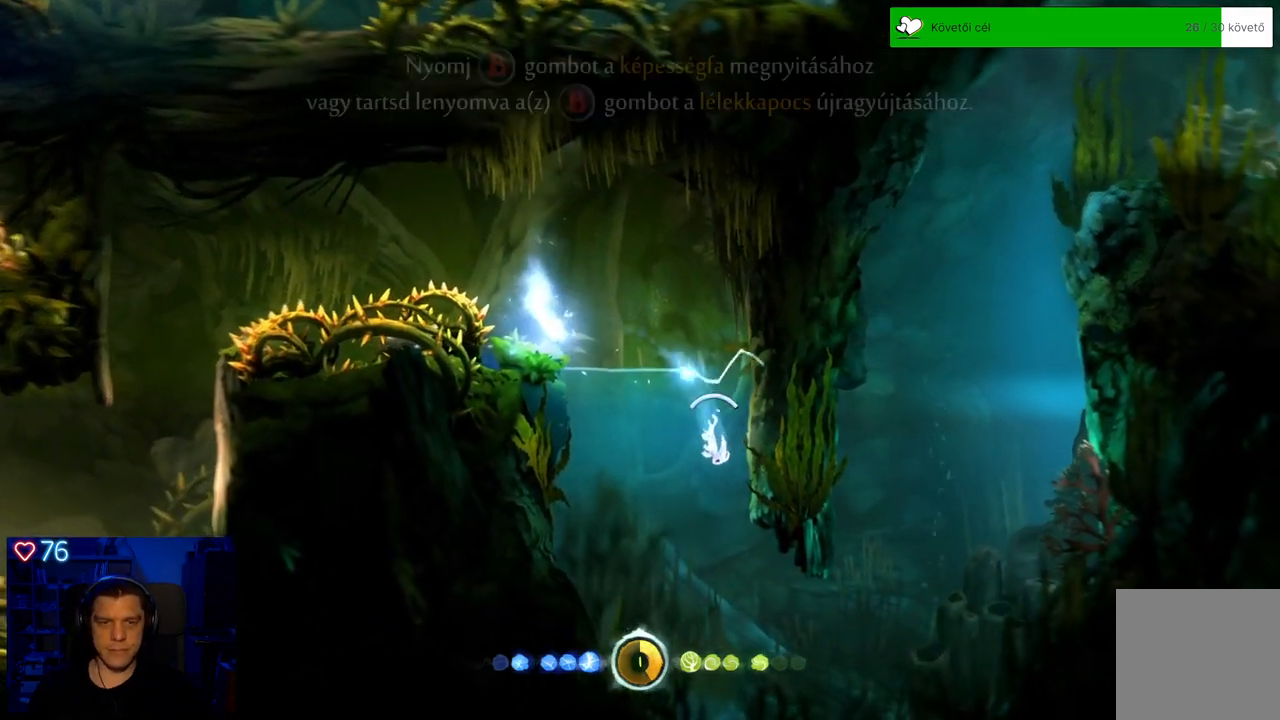
{"buttons": ["A"], "left_stick": "down-right", "right_stick": "center", "events": [[450, "left_stick", "down-right"]]}
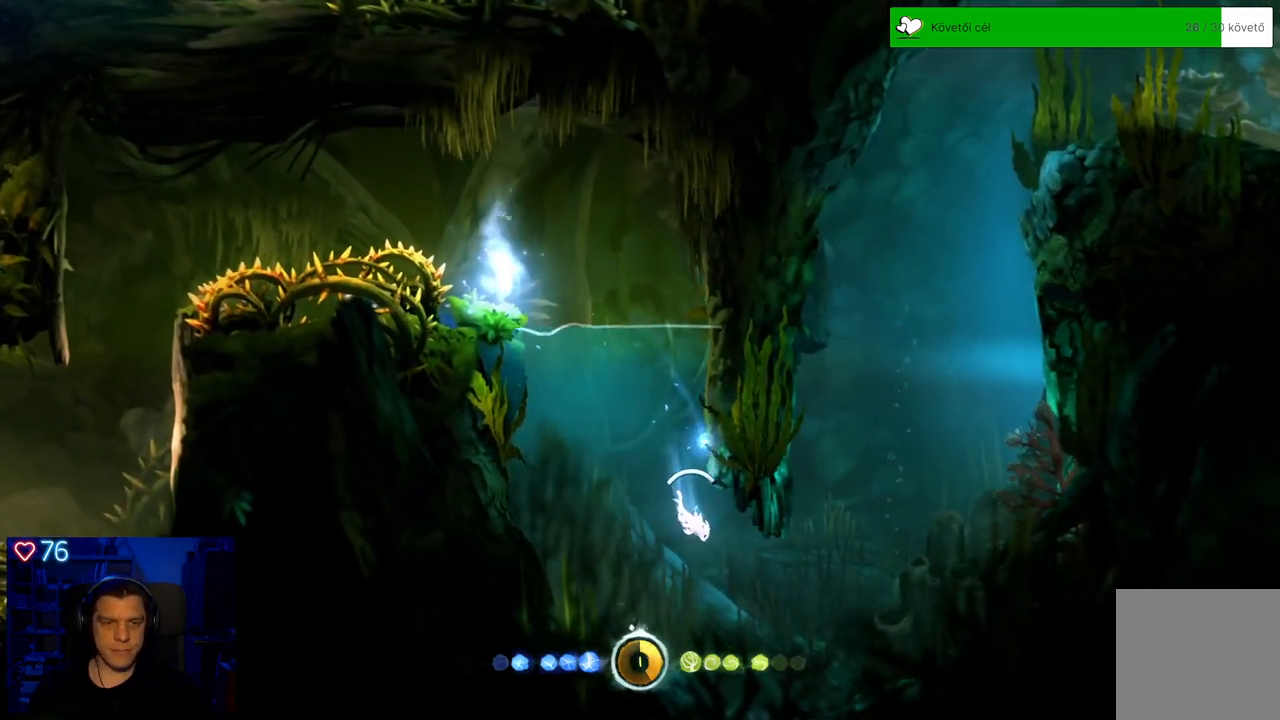
{"buttons": ["A"], "left_stick": "right", "right_stick": "center", "events": [[300, "left_stick", "right"]]}
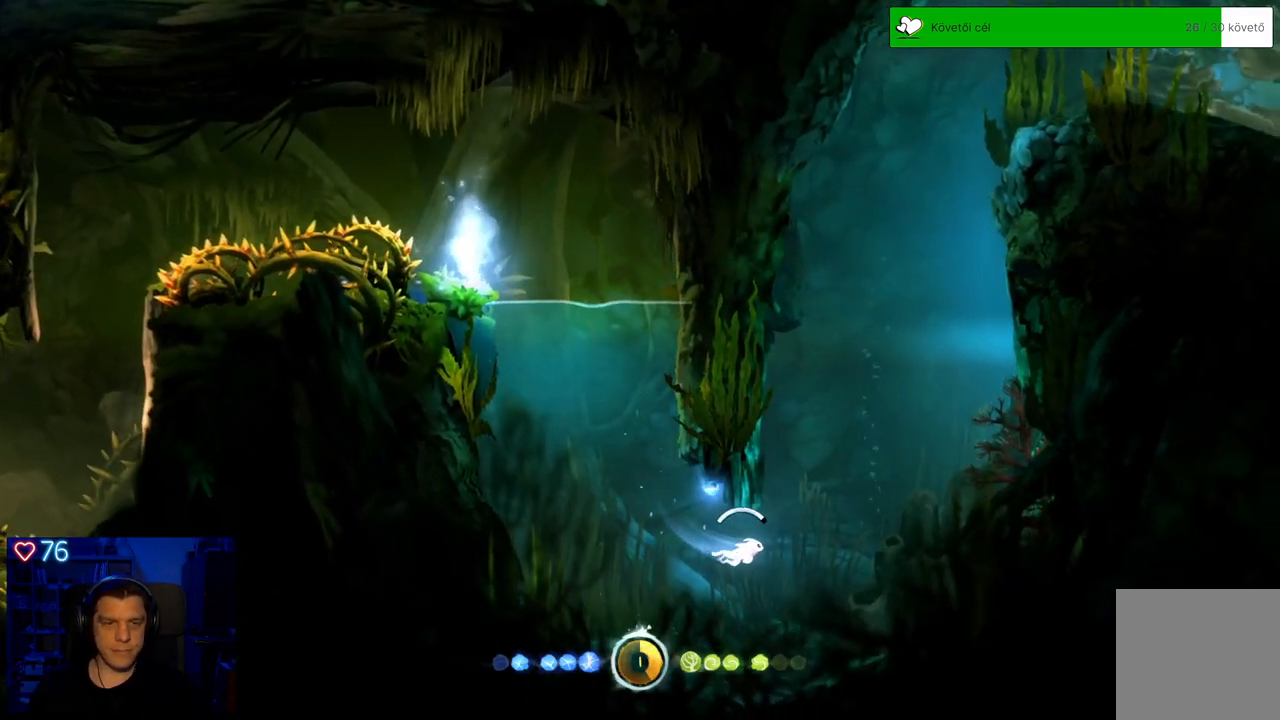
{"buttons": ["A"], "left_stick": "up-right", "right_stick": "center", "events": [[67, "left_stick", "up-right"]]}
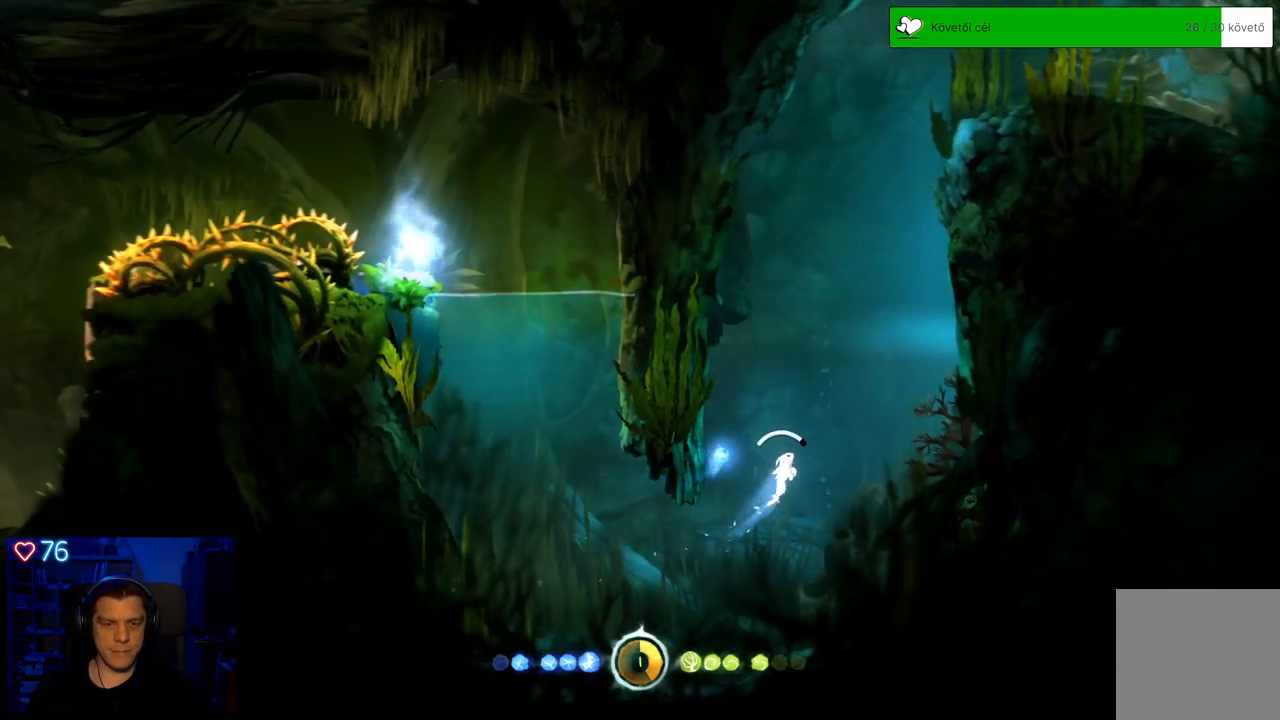
{"buttons": ["A"], "left_stick": "up-right", "right_stick": "center", "events": []}
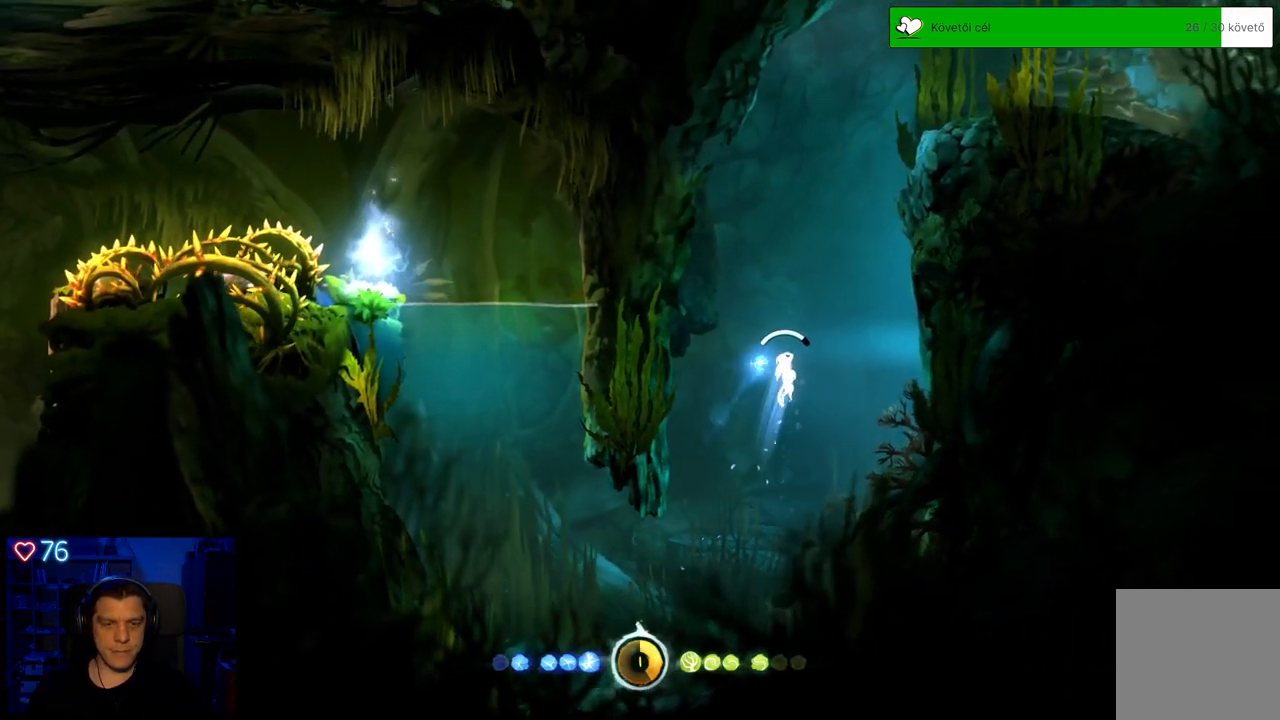
{"buttons": ["A"], "left_stick": "up-right", "right_stick": "center", "events": []}
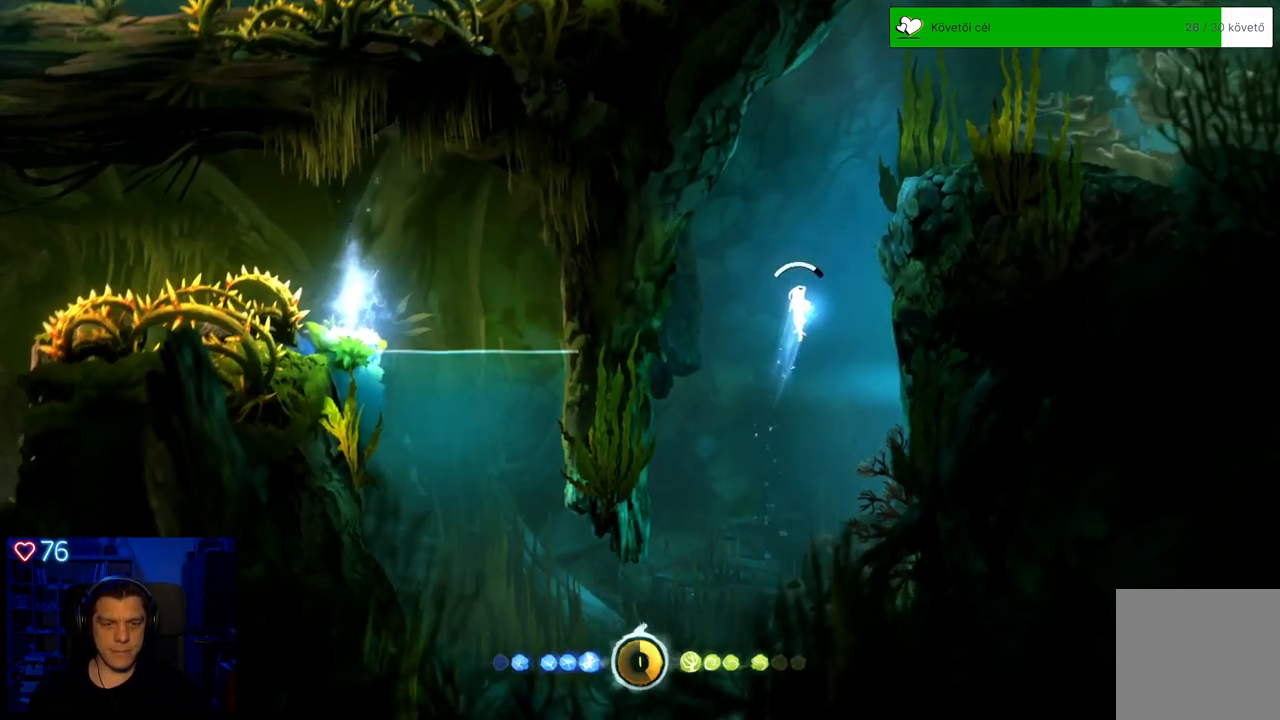
{"buttons": ["A"], "left_stick": "up-right", "right_stick": "center", "events": []}
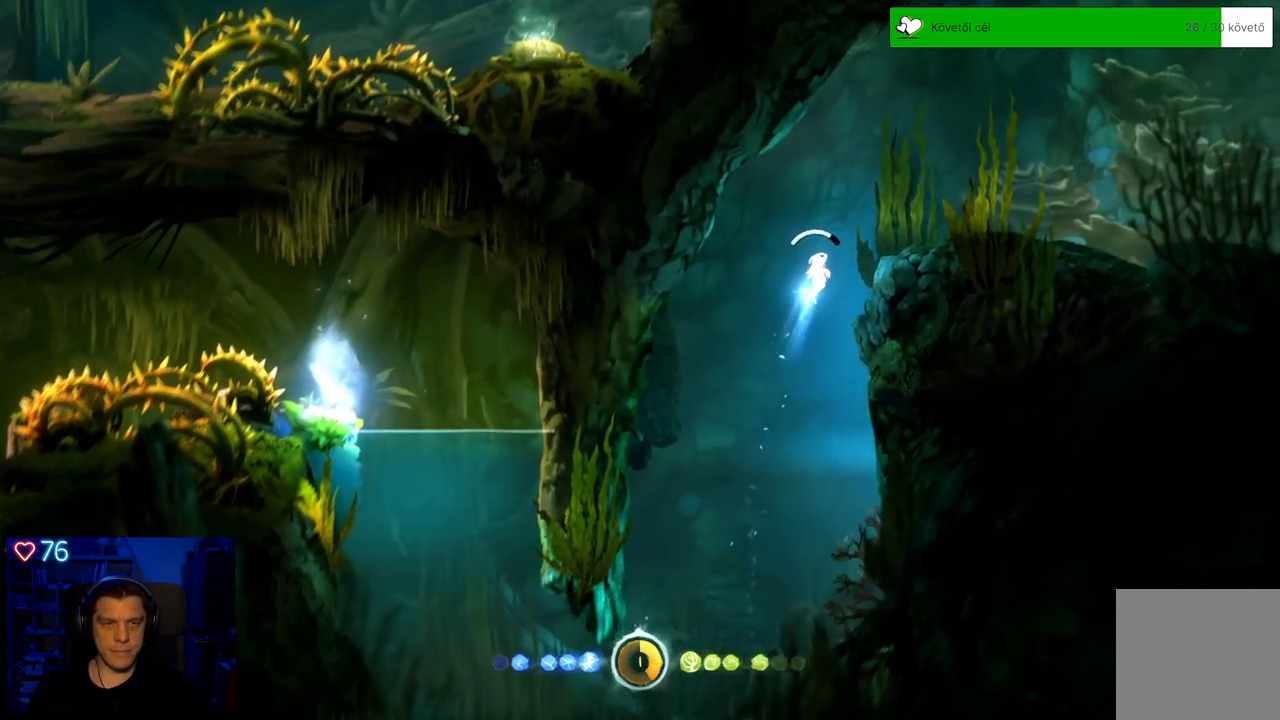
{"buttons": ["A"], "left_stick": "up-right", "right_stick": "center", "events": []}
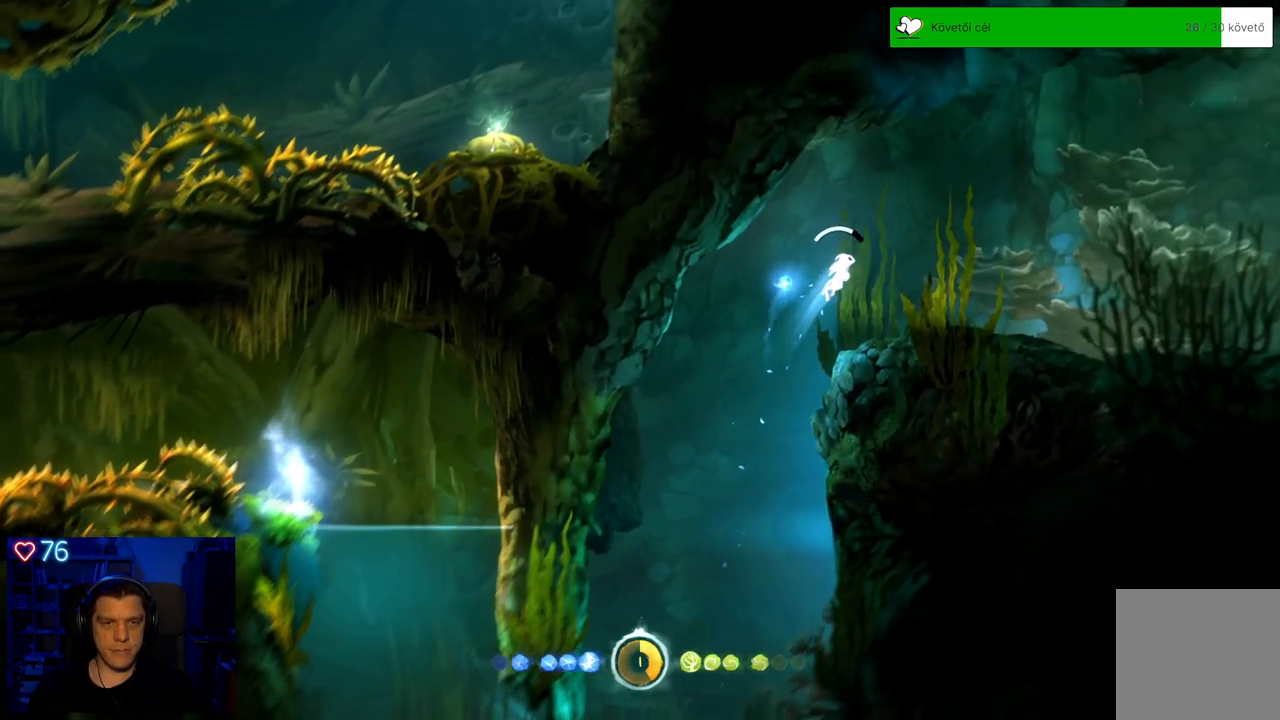
{"buttons": ["A"], "left_stick": "right", "right_stick": "center", "events": [[433, "left_stick", "right"]]}
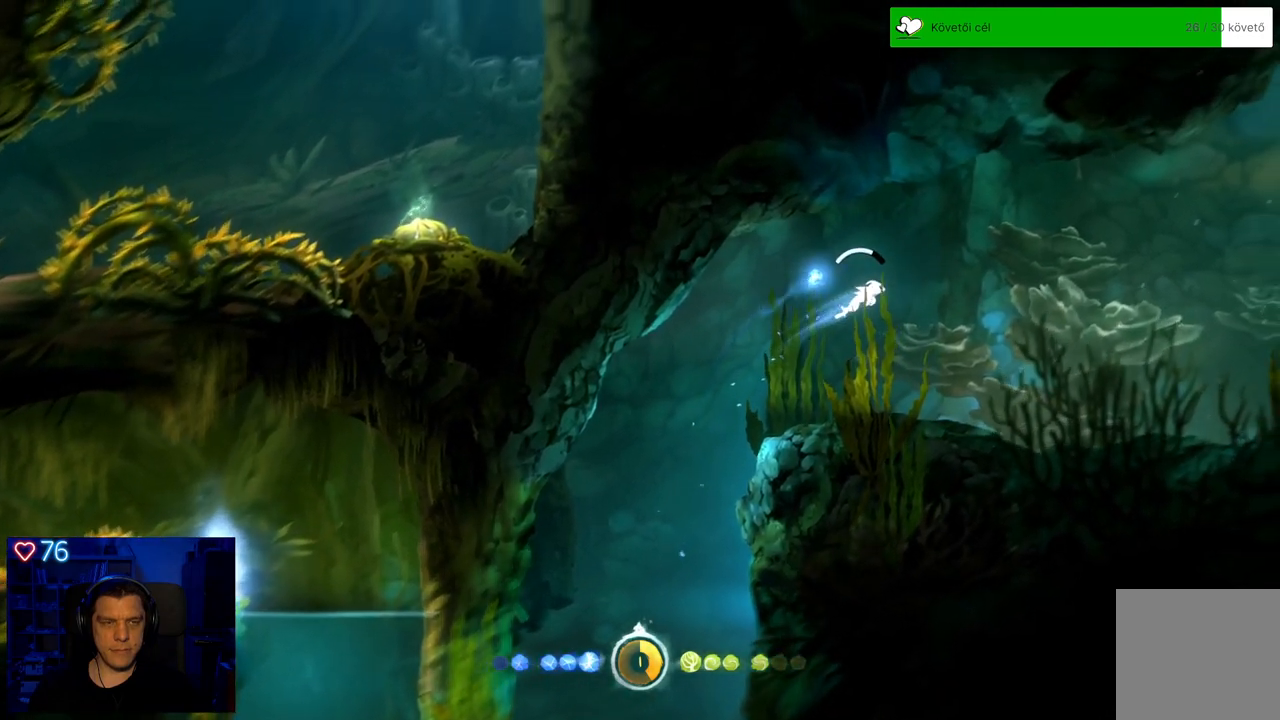
{"buttons": ["A"], "left_stick": "right", "right_stick": "center", "events": []}
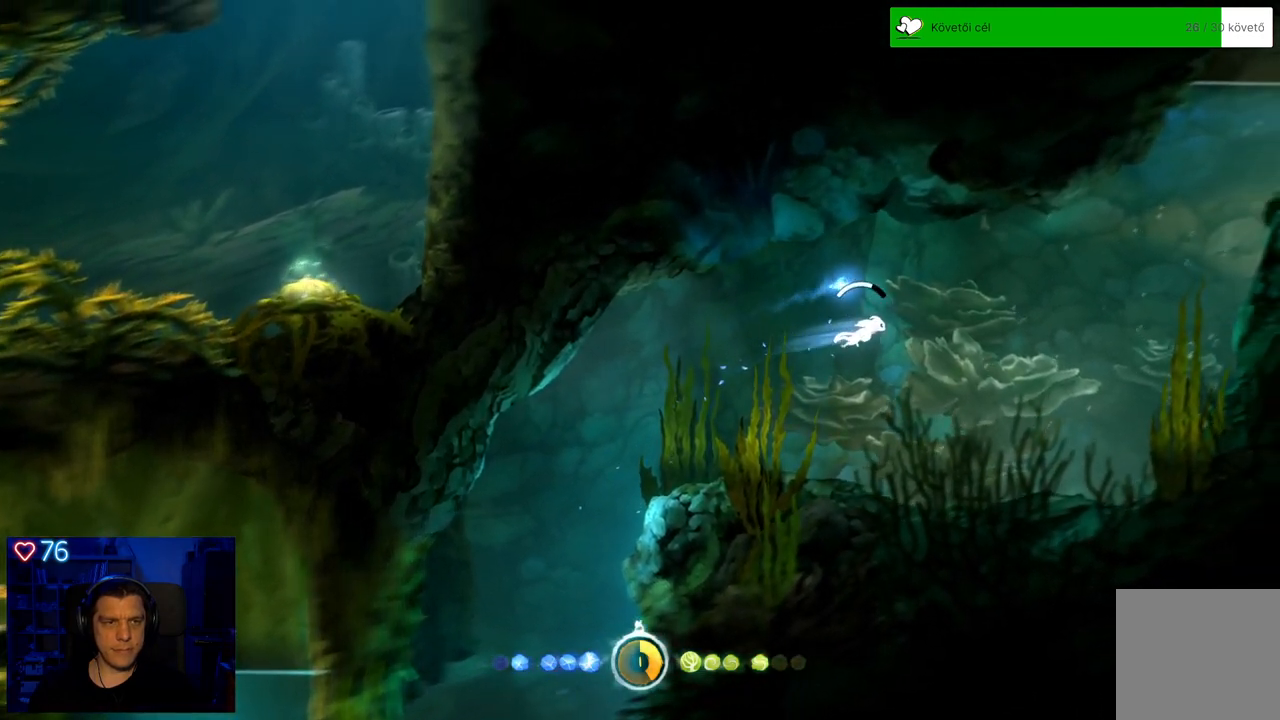
{"buttons": ["A"], "left_stick": "right", "right_stick": "center", "events": []}
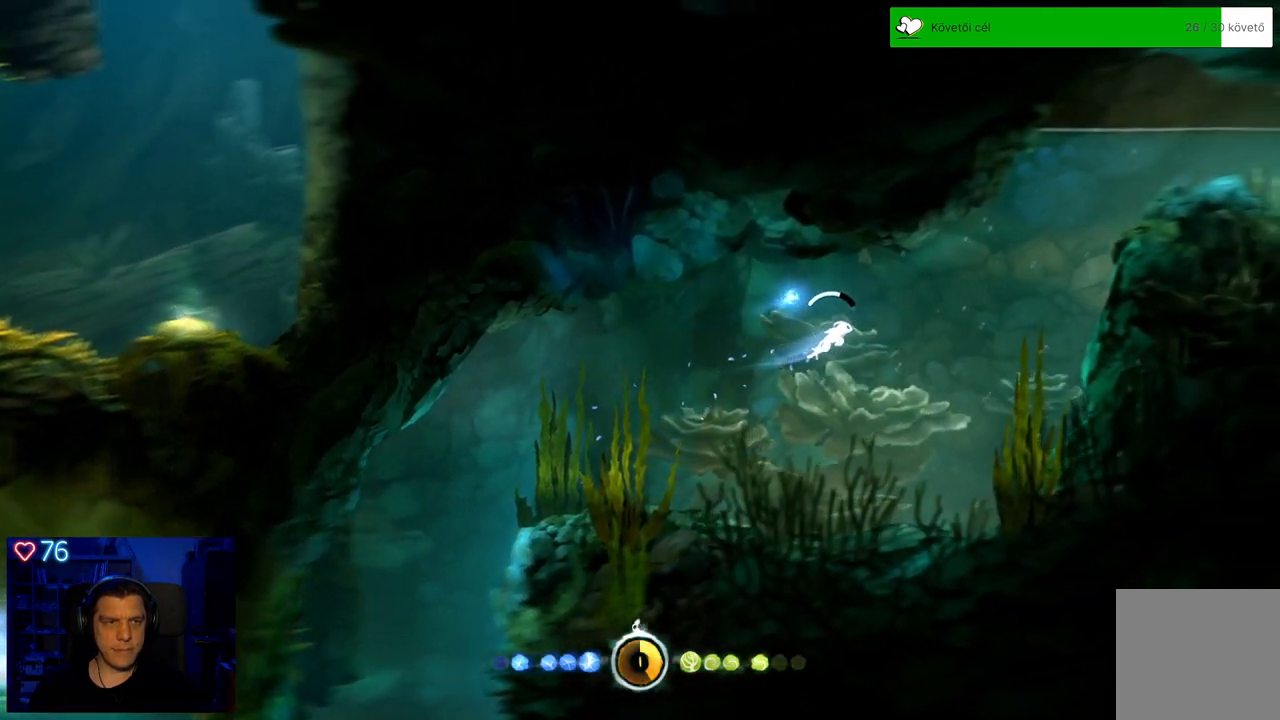
{"buttons": ["A"], "left_stick": "up-right", "right_stick": "center", "events": [[117, "left_stick", "up-right"]]}
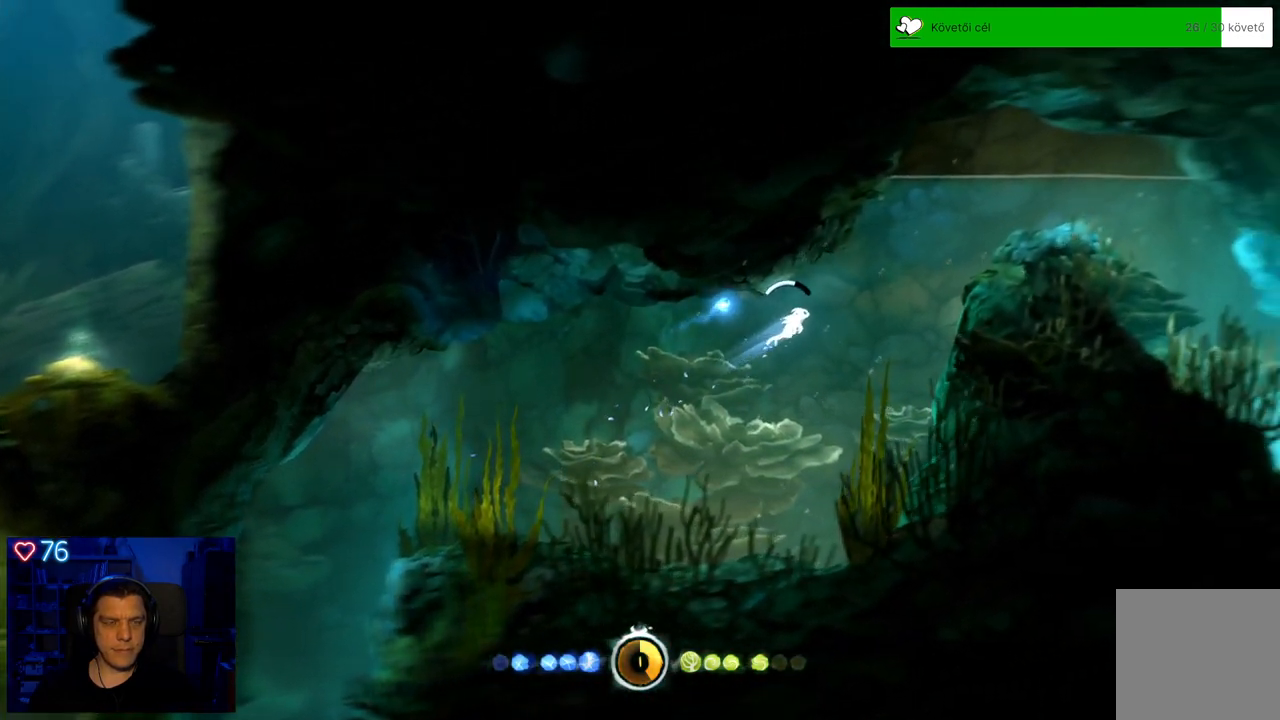
{"buttons": ["A"], "left_stick": "up-right", "right_stick": "center", "events": []}
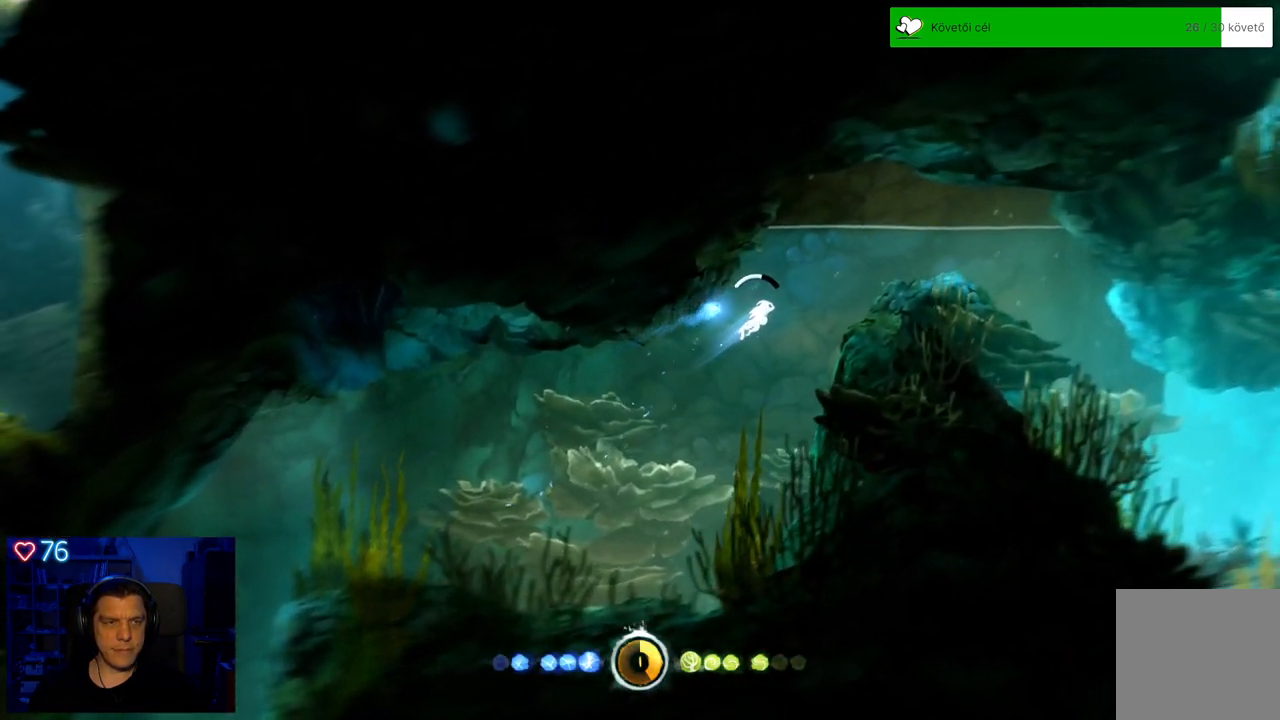
{"buttons": ["A"], "left_stick": "up-right", "right_stick": "center", "events": []}
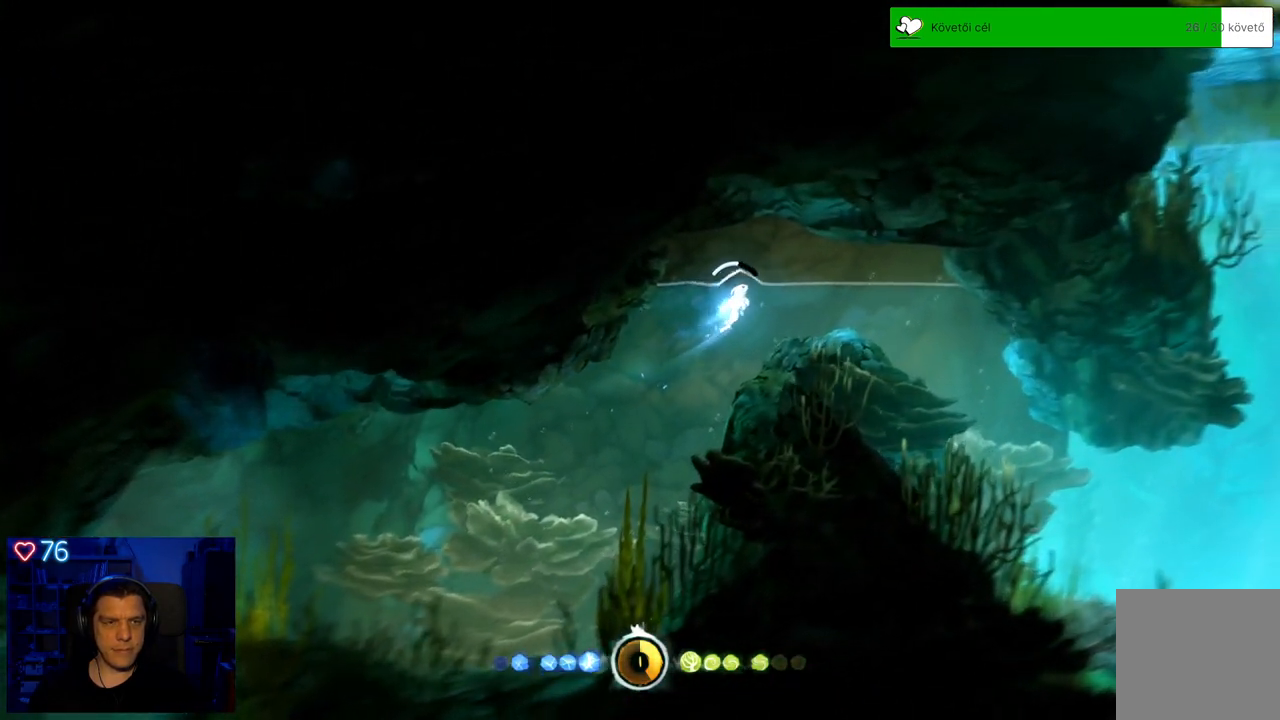
{"buttons": ["A"], "left_stick": "right", "right_stick": "center", "events": [[433, "left_stick", "right"]]}
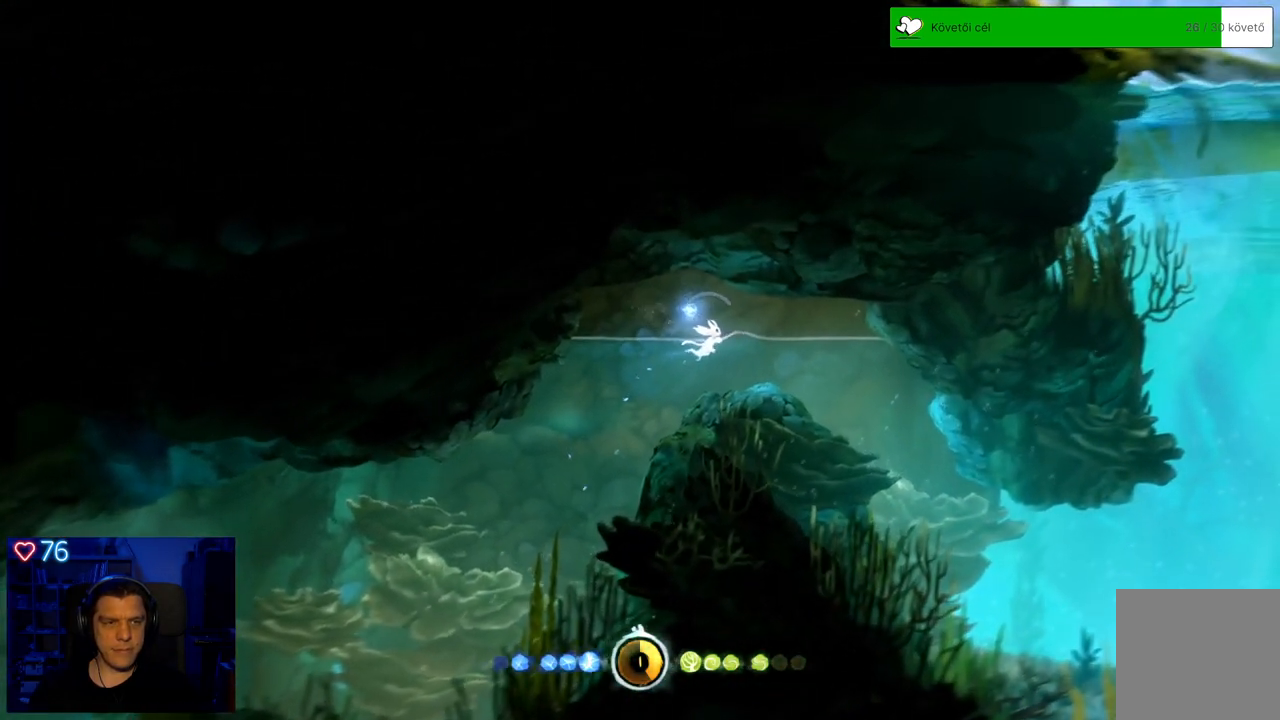
{"buttons": ["A"], "left_stick": "down-right", "right_stick": "center", "events": [[200, "left_stick", "down-right"]]}
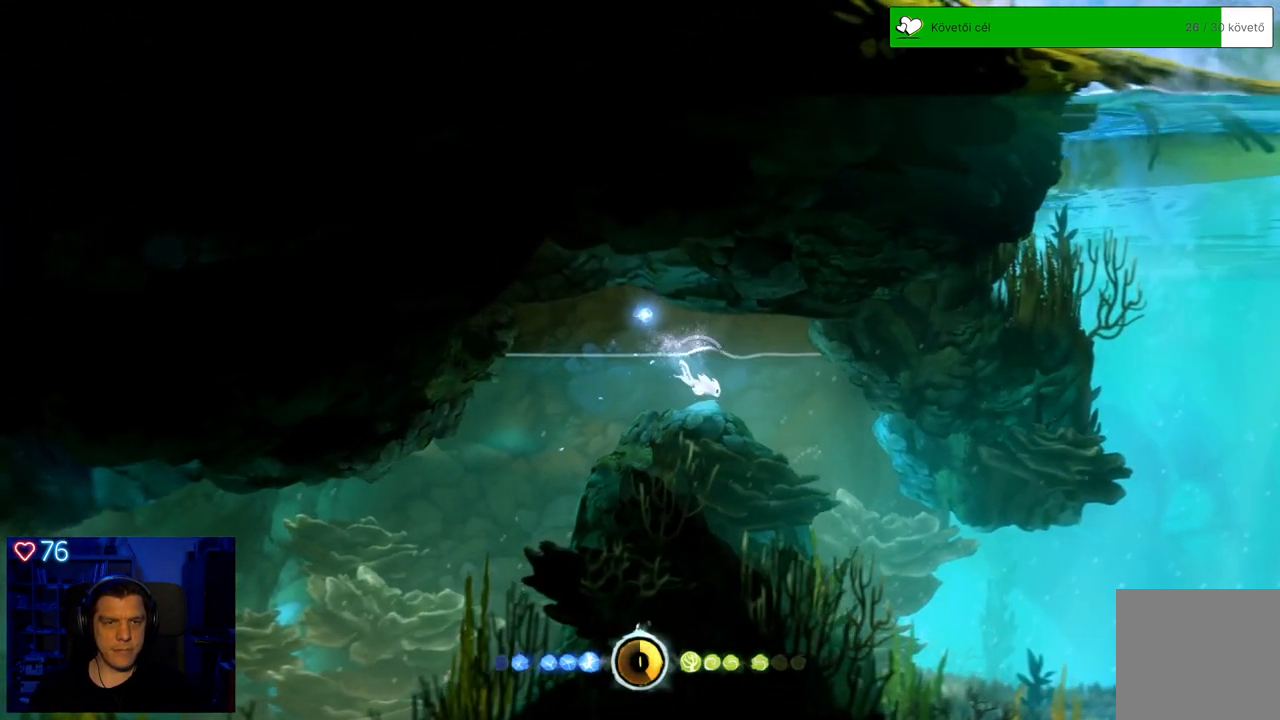
{"buttons": ["A"], "left_stick": "down-right", "right_stick": "center", "events": []}
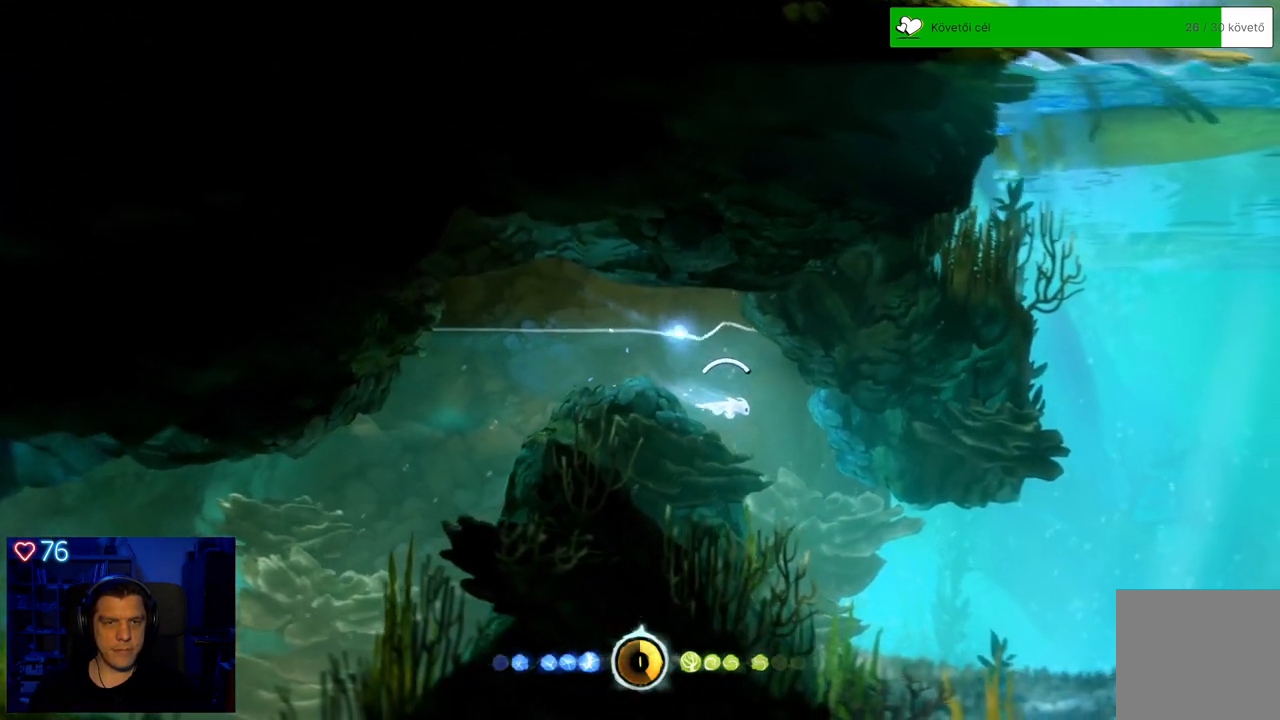
{"buttons": ["A"], "left_stick": "down-right", "right_stick": "center", "events": []}
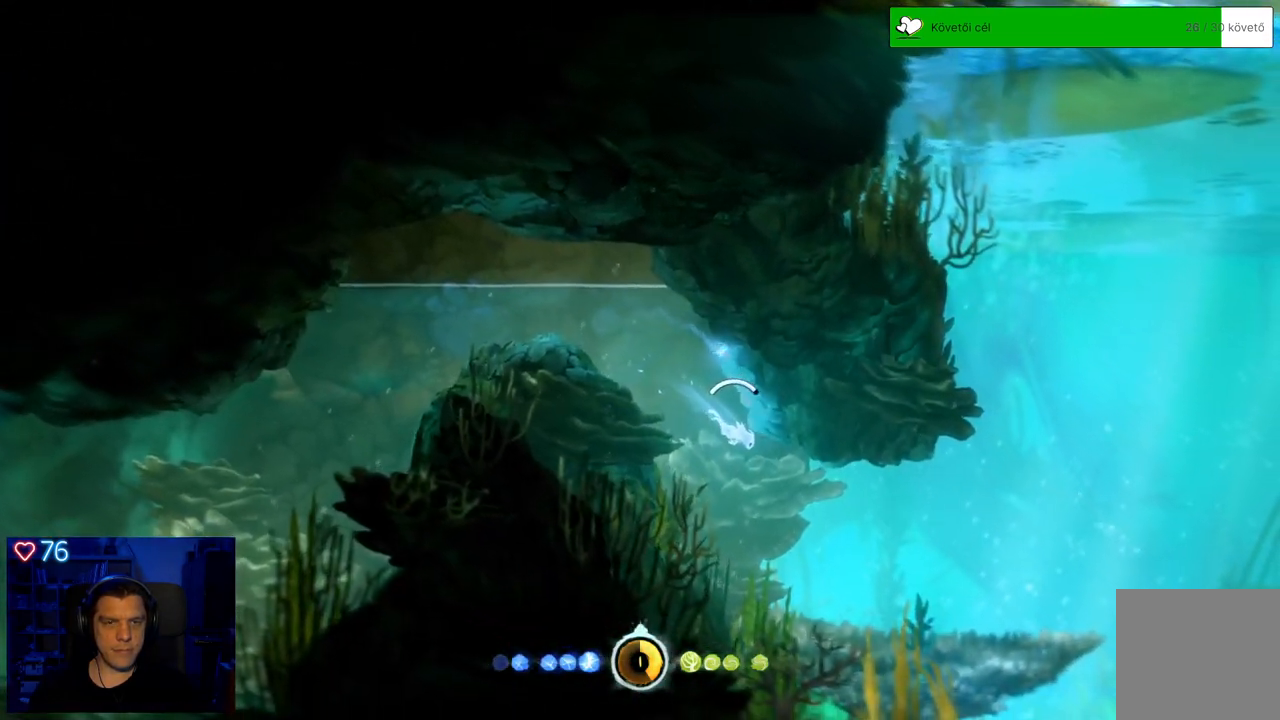
{"buttons": ["A"], "left_stick": "down-right", "right_stick": "center", "events": []}
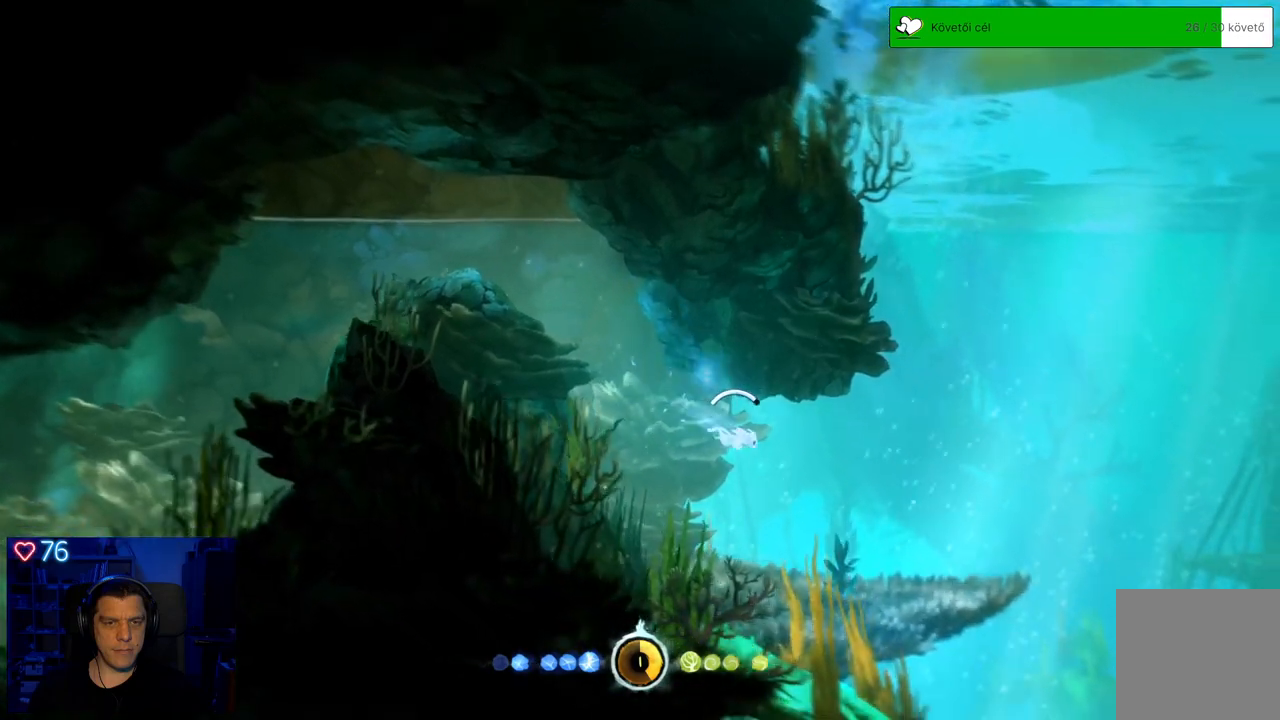
{"buttons": ["A"], "left_stick": "right", "right_stick": "center", "events": [[33, "left_stick", "right"]]}
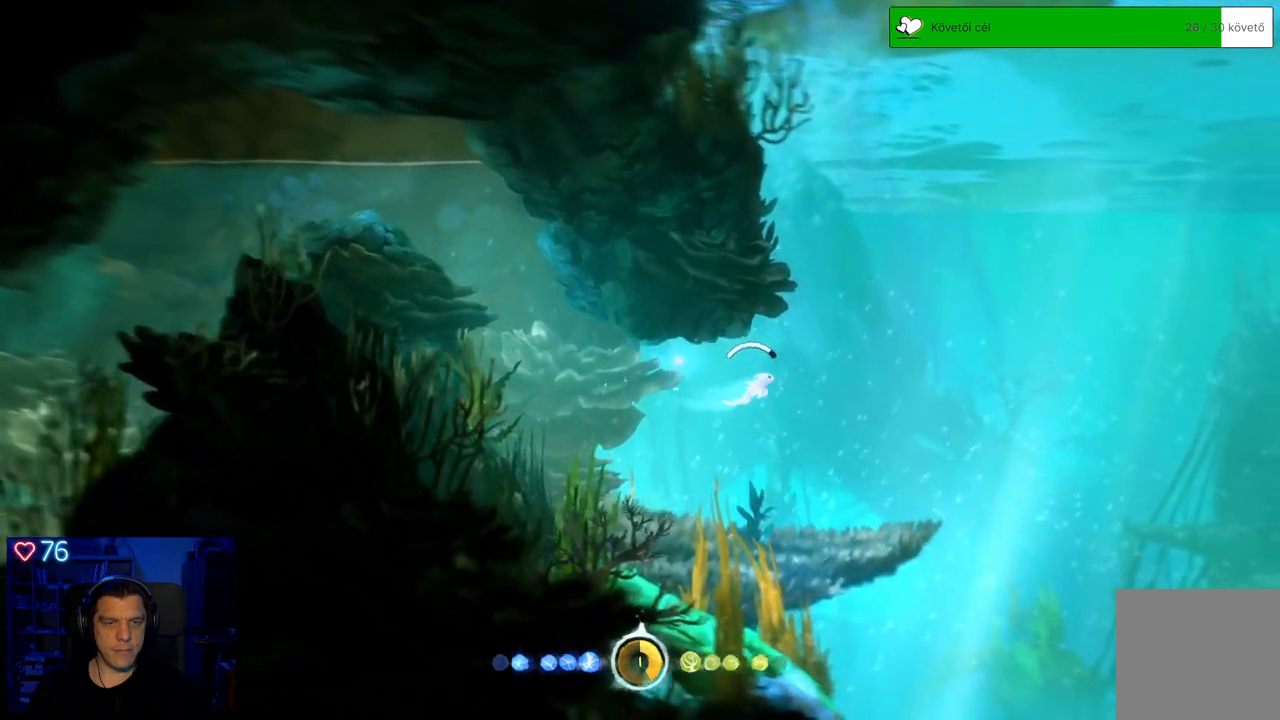
{"buttons": ["A"], "left_stick": "up-right", "right_stick": "center", "events": [[100, "left_stick", "up-right"]]}
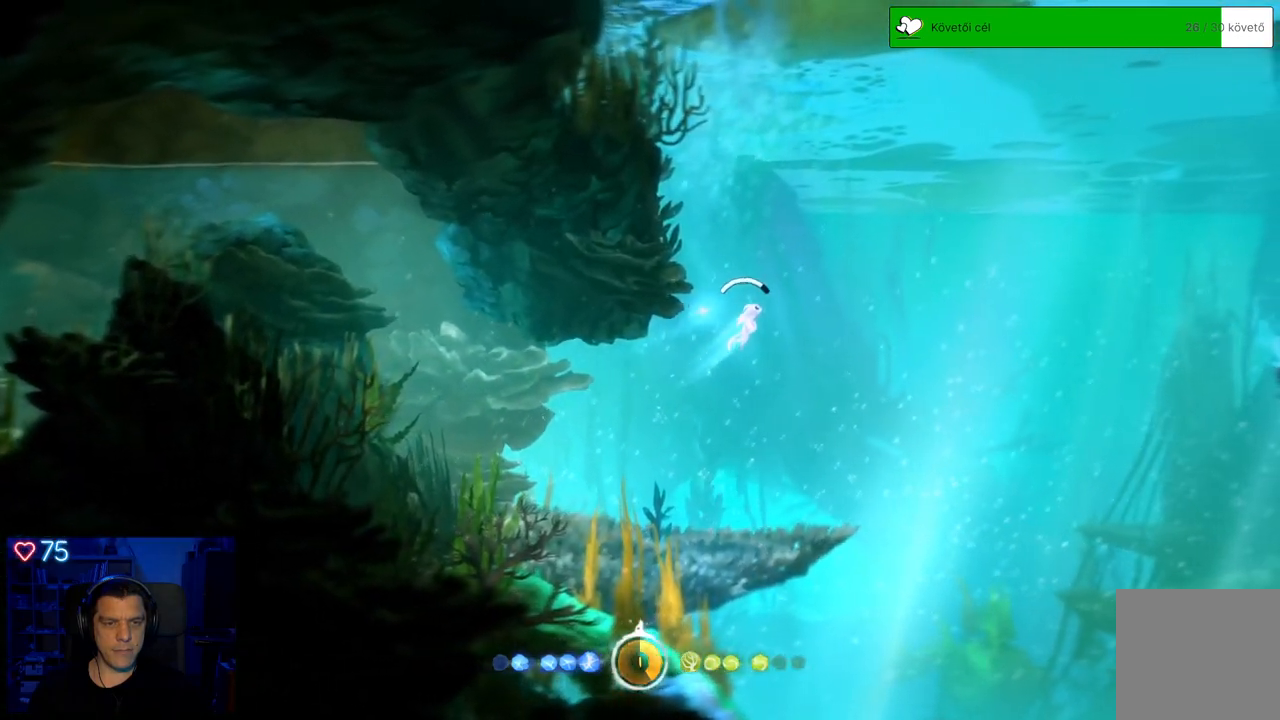
{"buttons": ["A"], "left_stick": "up-right", "right_stick": "center", "events": []}
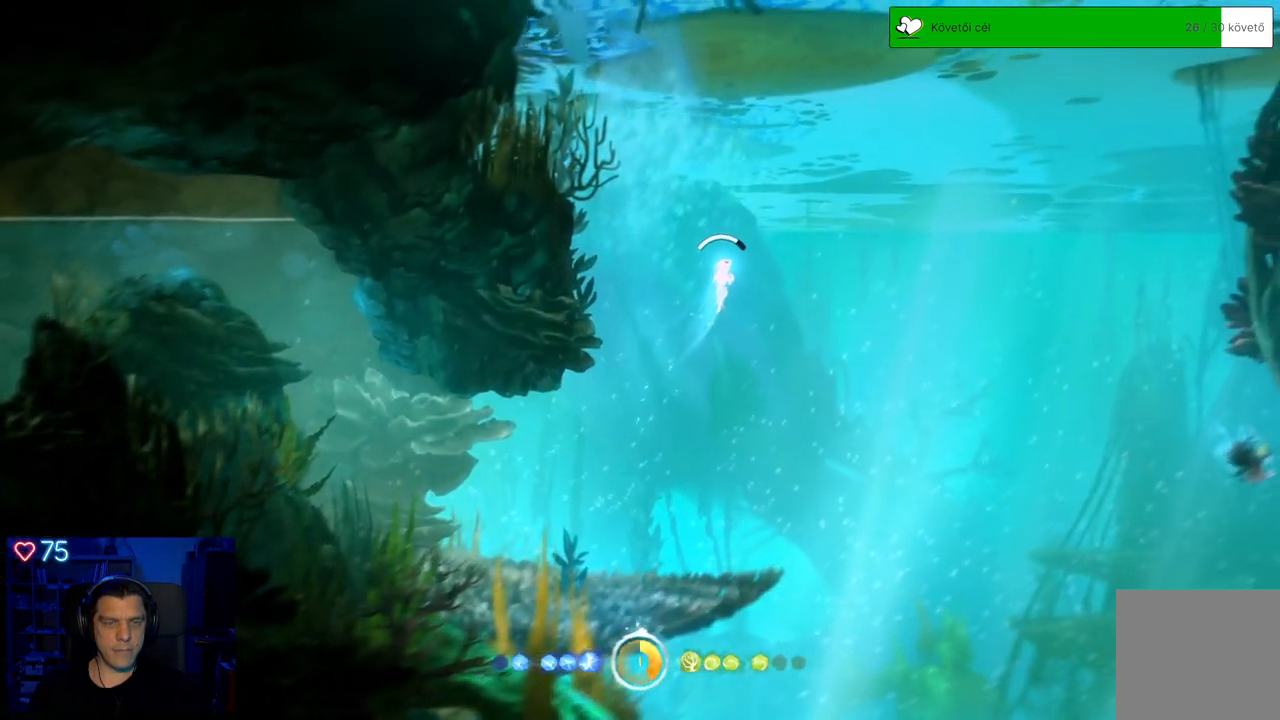
{"buttons": ["A"], "left_stick": "up-right", "right_stick": "center", "events": []}
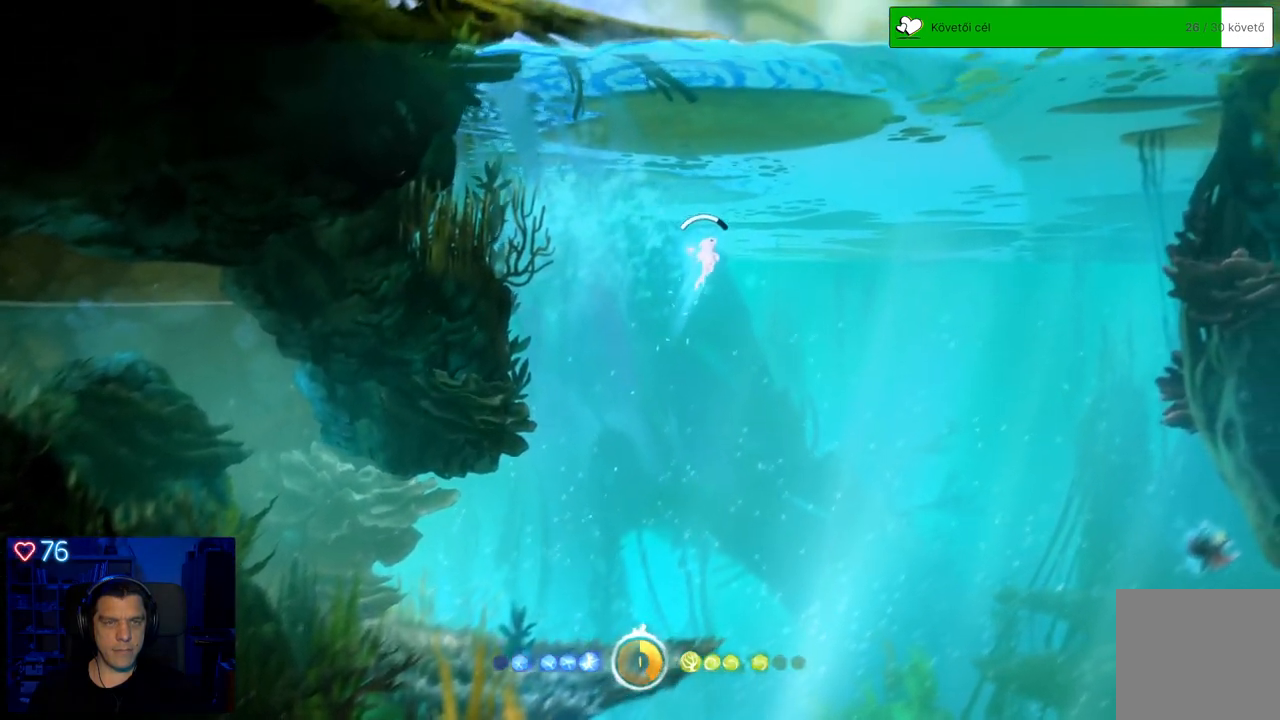
{"buttons": ["A"], "left_stick": "up-right", "right_stick": "center", "events": []}
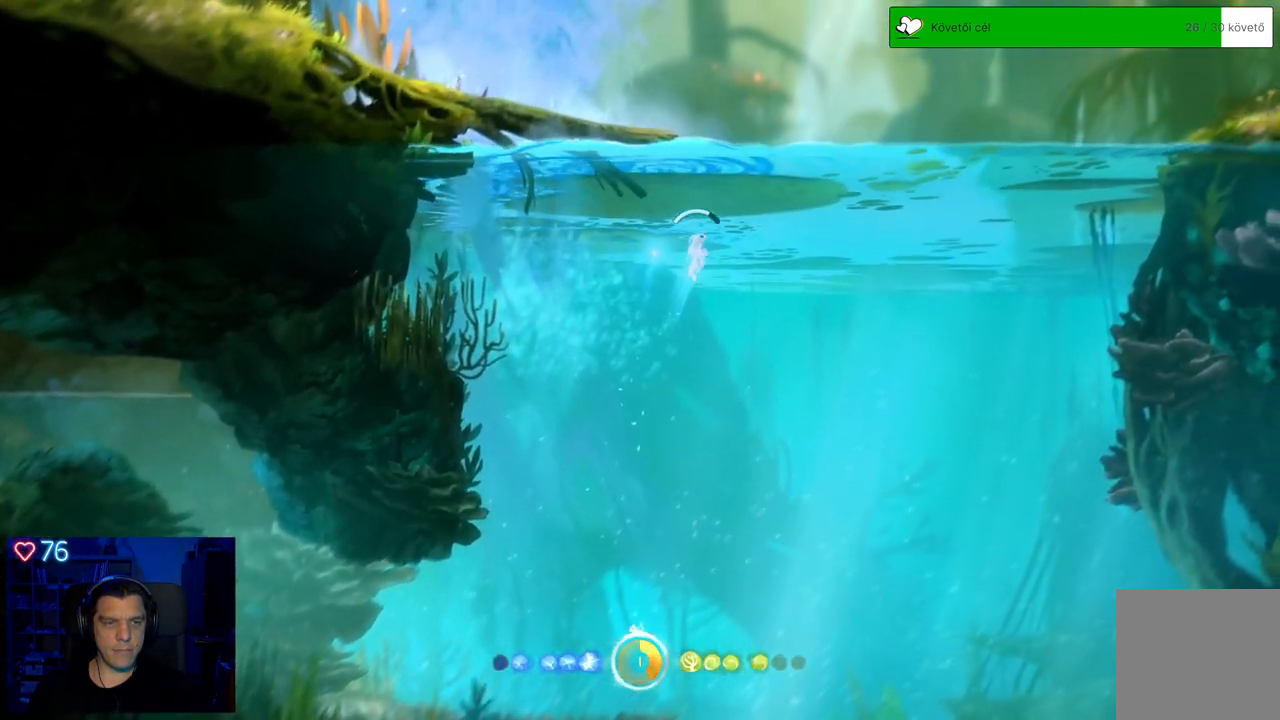
{"buttons": ["A"], "left_stick": "up-right", "right_stick": "center", "events": []}
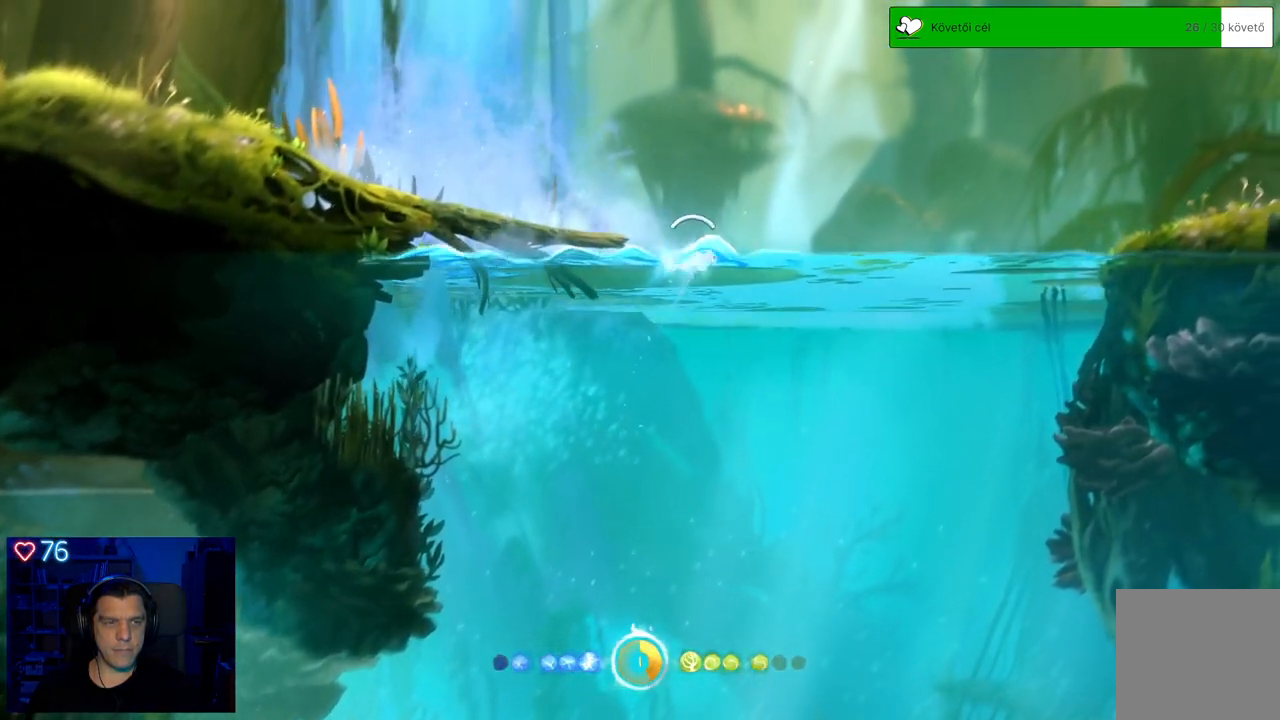
{"buttons": ["A"], "left_stick": "up-right", "right_stick": "center"}
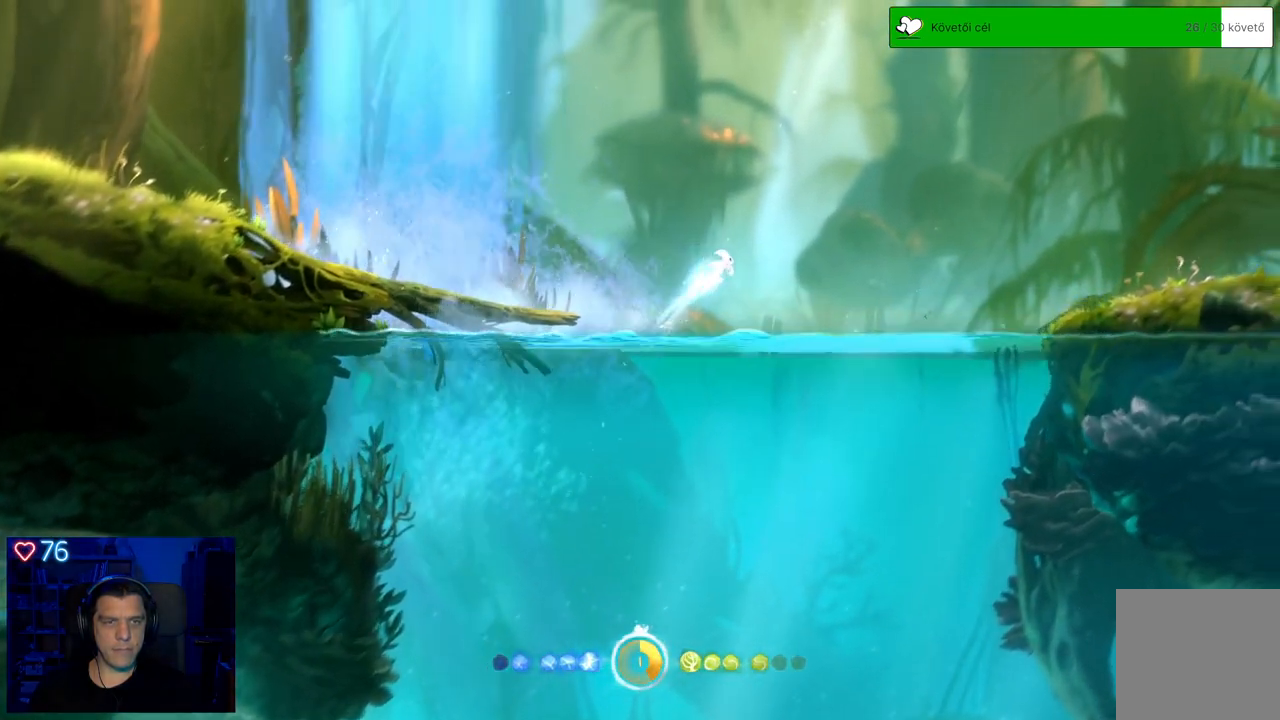
{"buttons": ["A"], "left_stick": "down", "right_stick": "center", "events": [[100, "left_stick", "down-right"], [350, "left_stick", "down"]]}
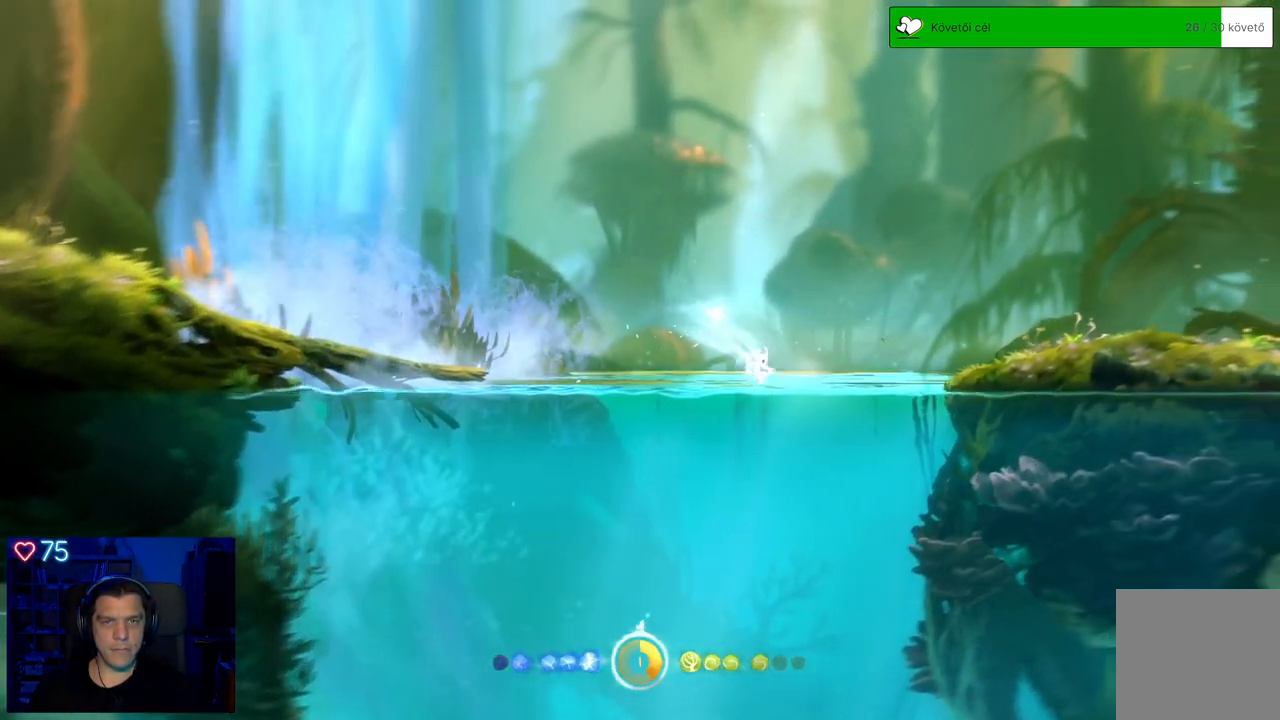
{"buttons": ["A"], "left_stick": "down", "right_stick": "center", "events": []}